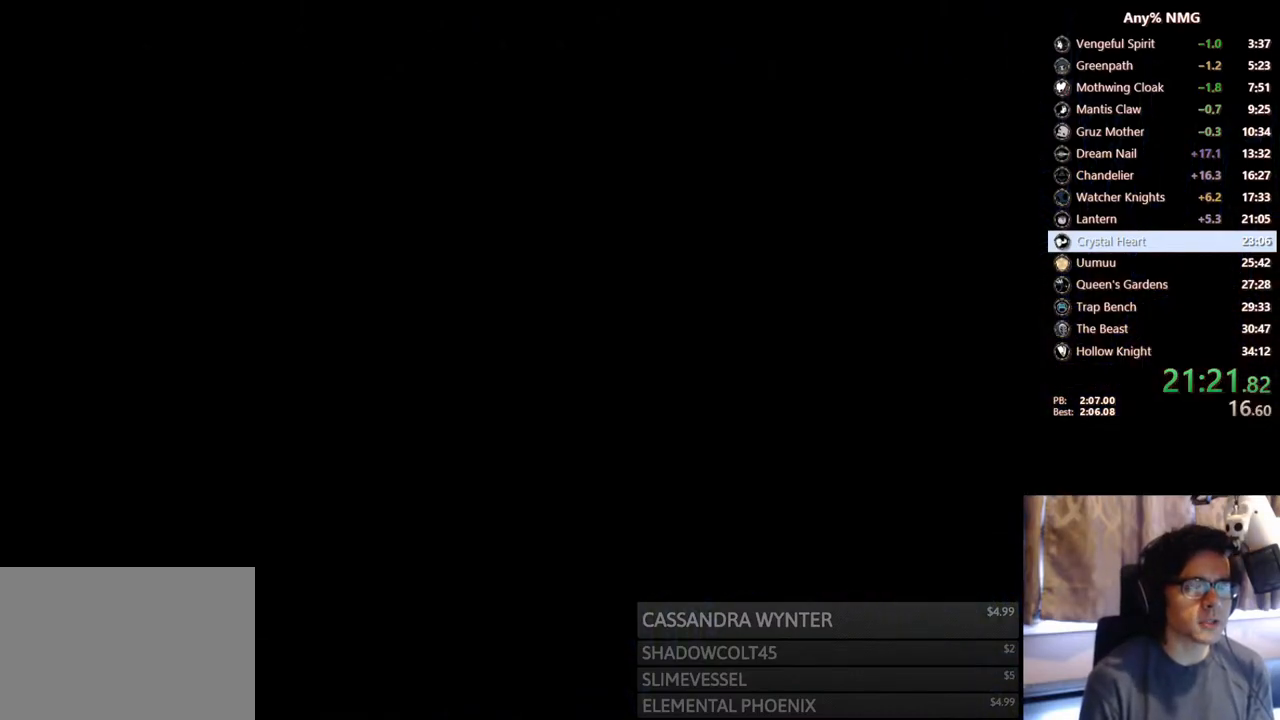
Gameplay with a controller (Xbox layout); each line is a JSON object with the inputs held at the frame after it. "events" lists button and stick changes between this image and that frame as [ms after this image, input, new state], when the widget could be followed in between. Not read: R3 SHARE.
{"buttons": [], "left_stick": "center", "right_stick": "center", "events": []}
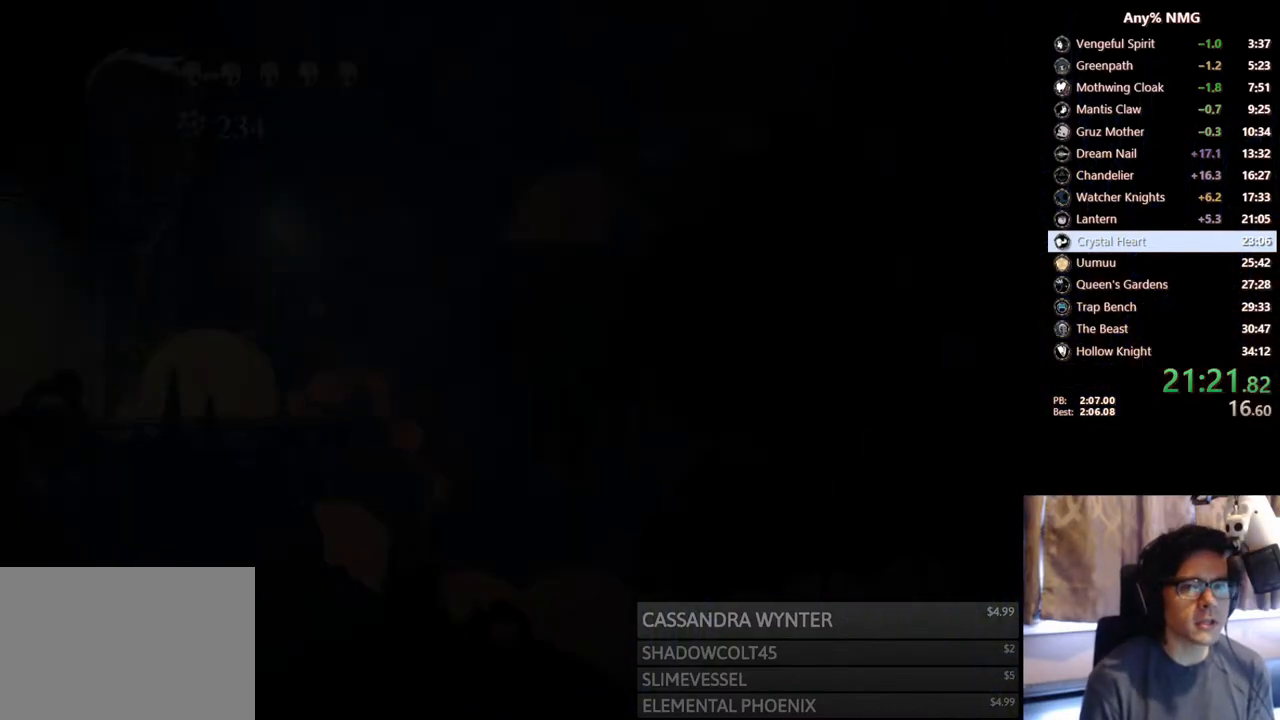
{"buttons": ["DPAD_RIGHT"], "left_stick": "center", "right_stick": "center", "events": [[267, "DPAD_RIGHT", "down"]]}
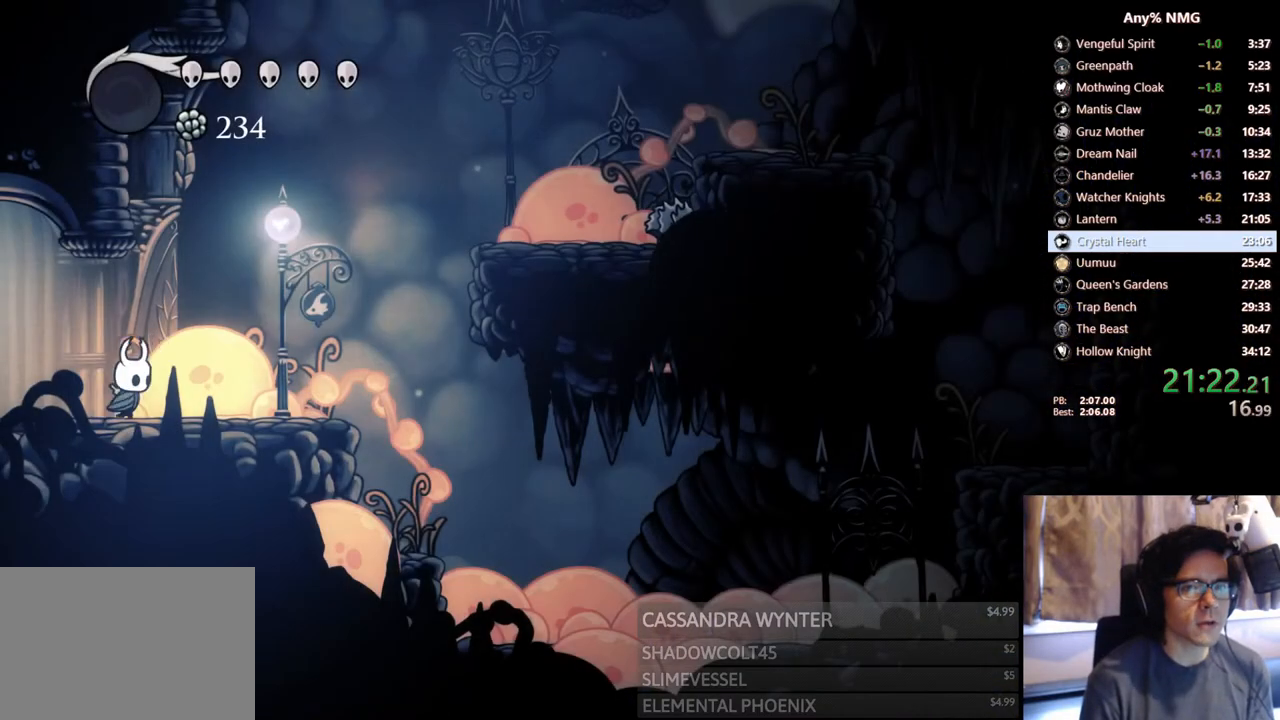
{"buttons": ["A", "DPAD_RIGHT"], "left_stick": "center", "right_stick": "center", "events": [[17, "A", "down"], [150, "DPAD_RIGHT", "up"], [183, "DPAD_LEFT", "down"], [383, "A", "up"], [433, "A", "down"], [433, "DPAD_LEFT", "up"], [450, "DPAD_RIGHT", "down"]]}
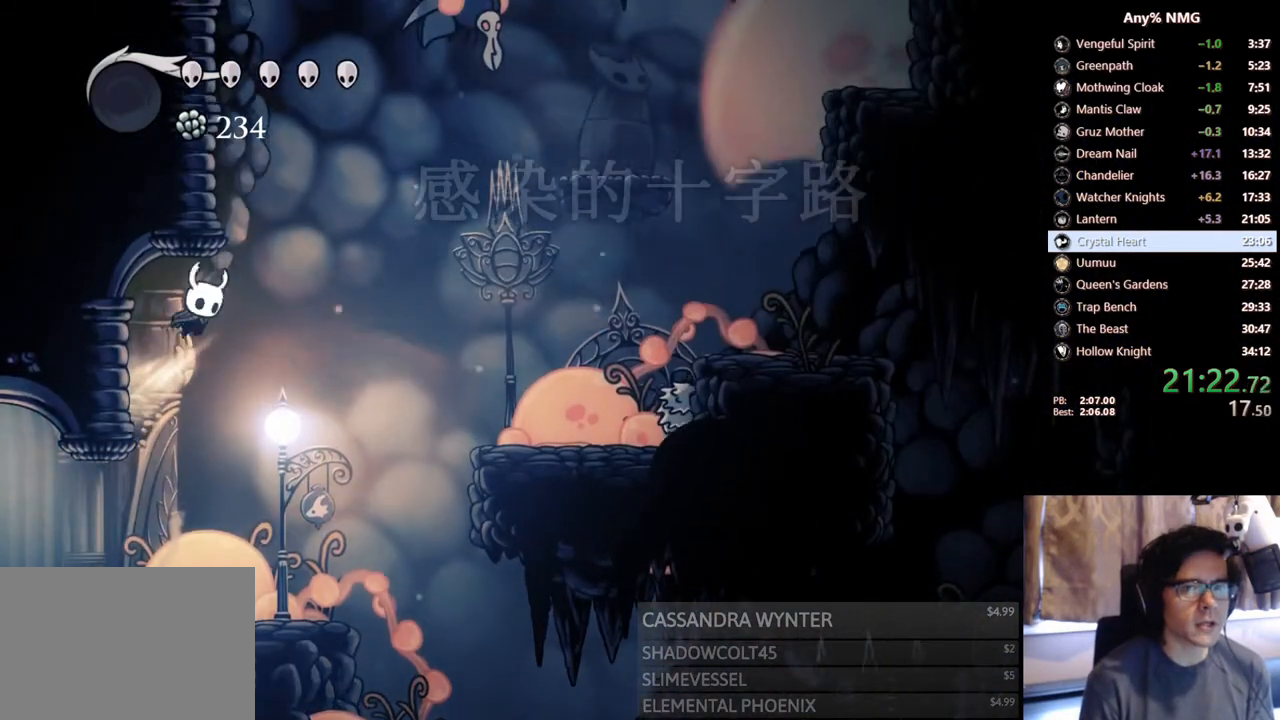
{"buttons": ["A", "DPAD_LEFT"], "left_stick": "center", "right_stick": "center", "events": [[150, "DPAD_RIGHT", "up"], [167, "DPAD_LEFT", "down"], [317, "A", "up"], [350, "A", "down"]]}
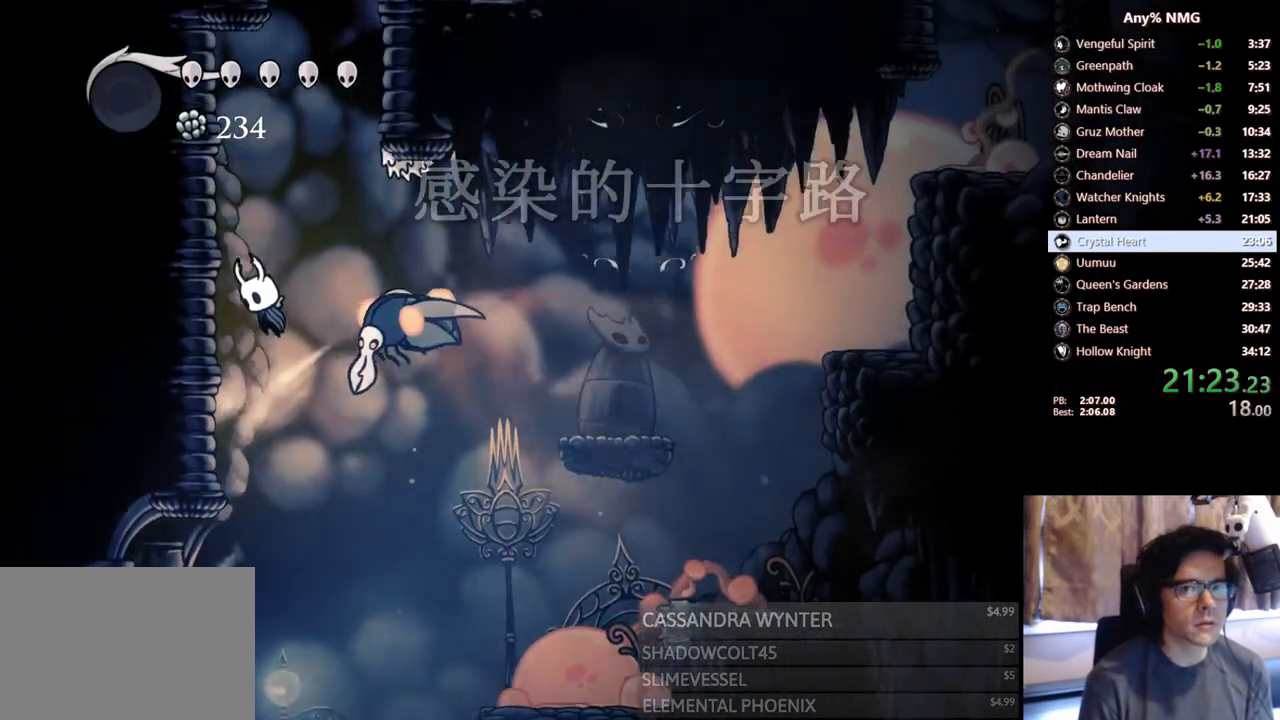
{"buttons": ["A", "DPAD_RIGHT"], "left_stick": "center", "right_stick": "center", "events": [[200, "A", "up"], [217, "A", "down"], [267, "DPAD_LEFT", "up"], [300, "DPAD_RIGHT", "down"]]}
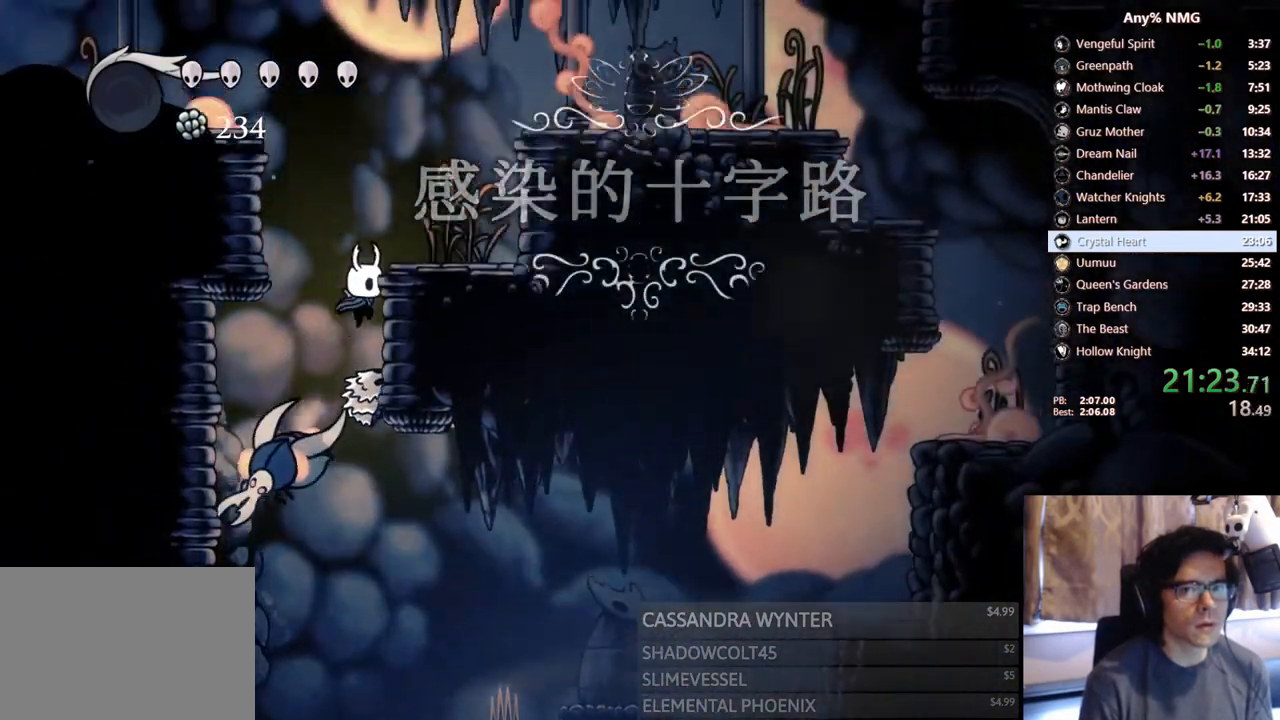
{"buttons": ["A", "R2", "DPAD_RIGHT"], "left_stick": "center", "right_stick": "center", "events": [[67, "A", "up"], [117, "A", "down"], [400, "R2", "down"]]}
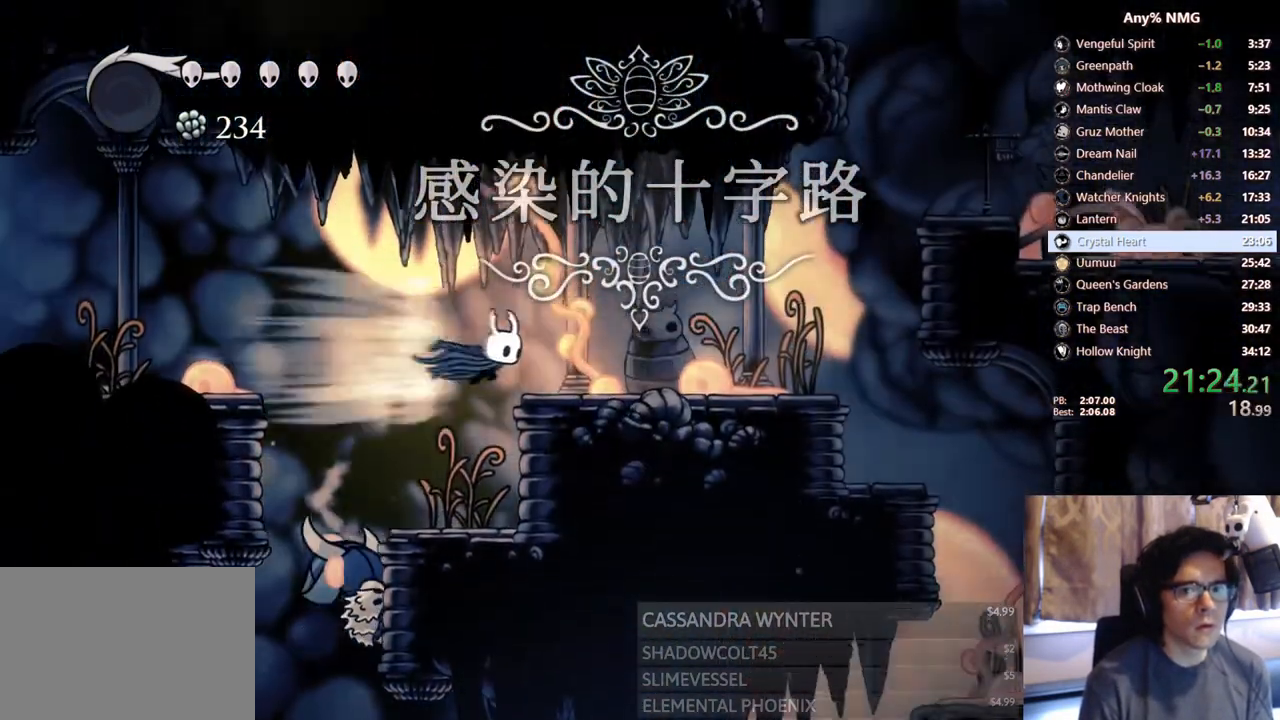
{"buttons": ["A"], "left_stick": "center", "right_stick": "center", "events": [[117, "A", "up"], [167, "R2", "up"], [317, "A", "down"], [367, "DPAD_RIGHT", "up"]]}
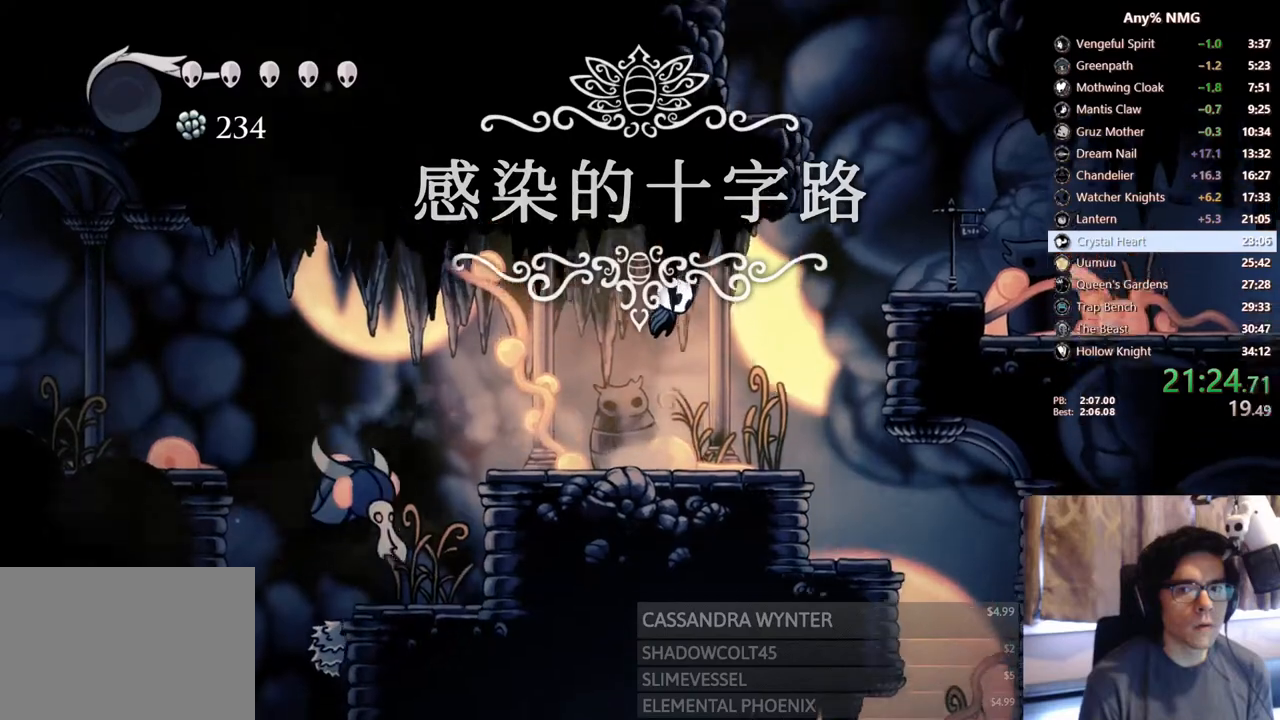
{"buttons": [], "left_stick": "center", "right_stick": "center", "events": [[67, "DPAD_RIGHT", "down"], [133, "R2", "down"], [350, "R2", "up"], [367, "A", "up"], [417, "DPAD_RIGHT", "up"]]}
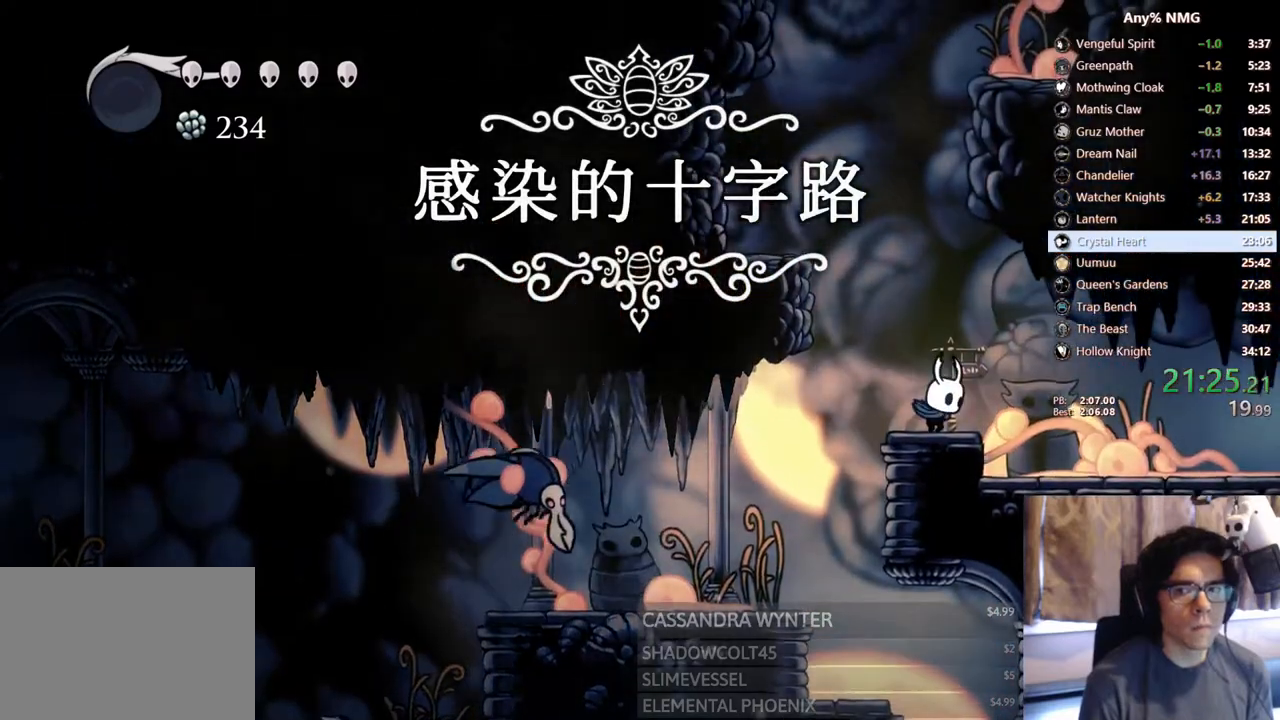
{"buttons": ["DPAD_RIGHT"], "left_stick": "center", "right_stick": "center", "events": [[83, "A", "down"], [350, "DPAD_RIGHT", "down"], [500, "A", "up"]]}
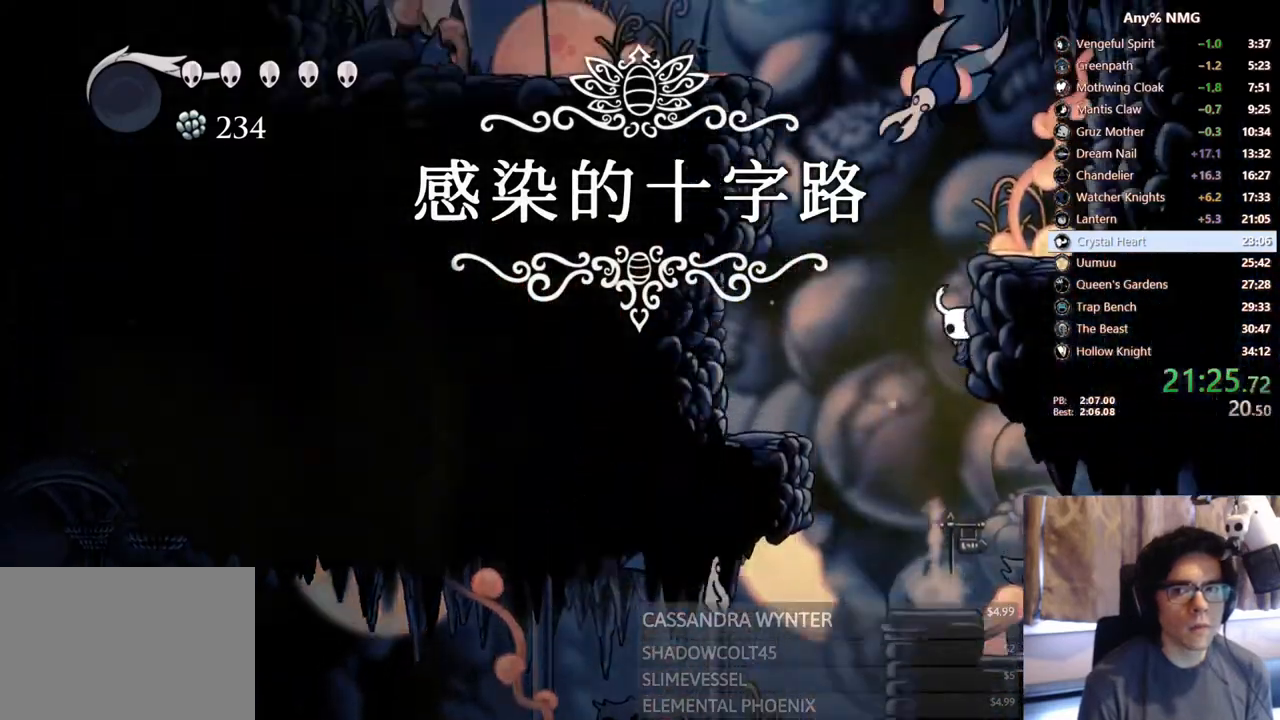
{"buttons": ["A", "X", "DPAD_DOWN", "DPAD_LEFT"], "left_stick": "center", "right_stick": "center", "events": [[50, "A", "down"], [67, "DPAD_RIGHT", "up"], [100, "DPAD_LEFT", "down"], [233, "DPAD_DOWN", "down"], [317, "DPAD_LEFT", "up"], [367, "X", "down"], [433, "DPAD_LEFT", "down"]]}
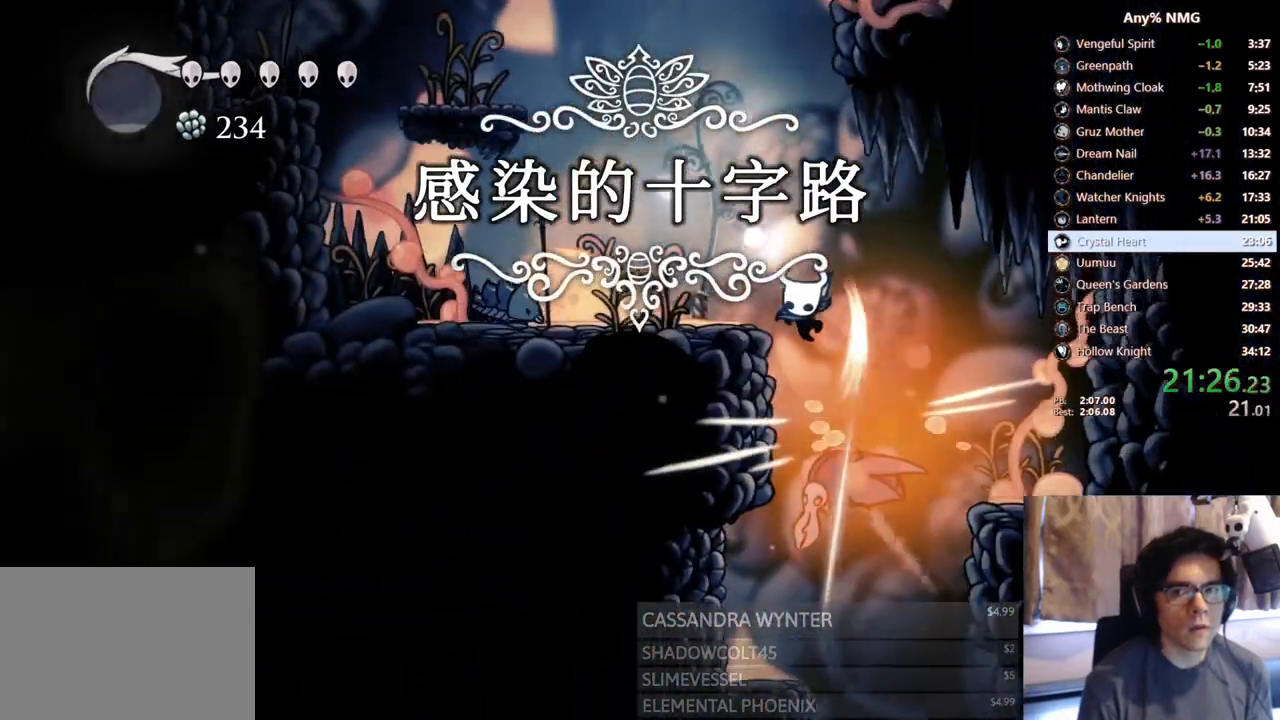
{"buttons": ["A", "DPAD_RIGHT"], "left_stick": "center", "right_stick": "center", "events": [[17, "DPAD_DOWN", "up"], [150, "X", "up"], [167, "A", "up"], [267, "DPAD_LEFT", "up"], [400, "A", "down"], [433, "DPAD_RIGHT", "down"]]}
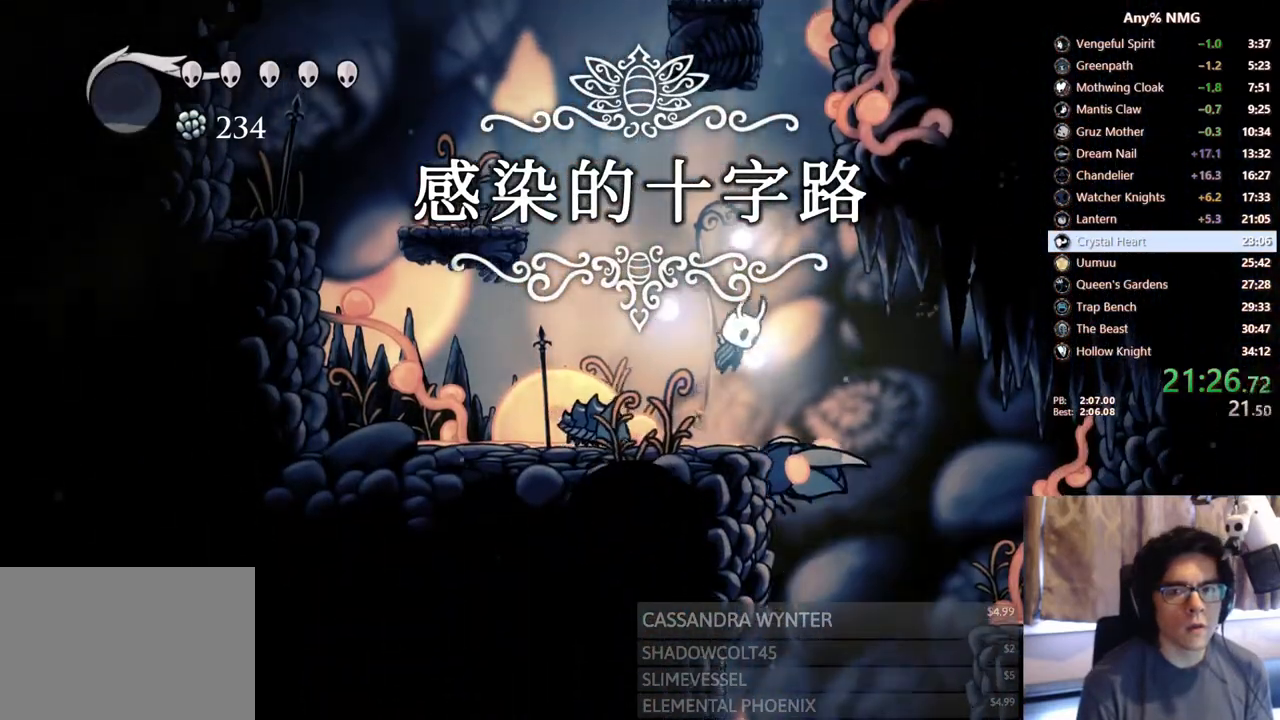
{"buttons": ["DPAD_RIGHT"], "left_stick": "center", "right_stick": "center", "events": [[117, "DPAD_DOWN", "down"], [167, "A", "up"], [167, "DPAD_RIGHT", "up"], [217, "X", "down"], [333, "DPAD_RIGHT", "down"], [367, "DPAD_DOWN", "up"], [483, "X", "up"]]}
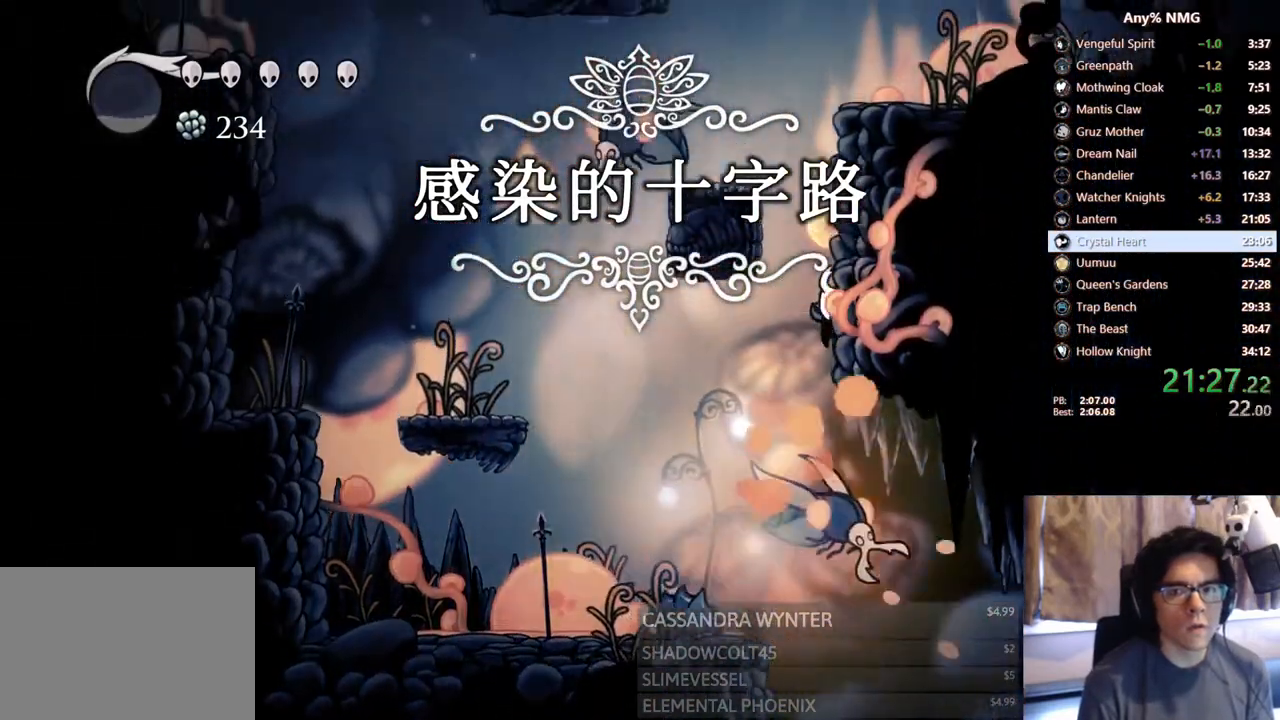
{"buttons": ["A", "R2", "DPAD_RIGHT"], "left_stick": "center", "right_stick": "center", "events": [[67, "A", "down"], [117, "DPAD_RIGHT", "up"], [150, "DPAD_LEFT", "down"], [317, "DPAD_LEFT", "up"], [350, "DPAD_RIGHT", "down"], [500, "R2", "down"]]}
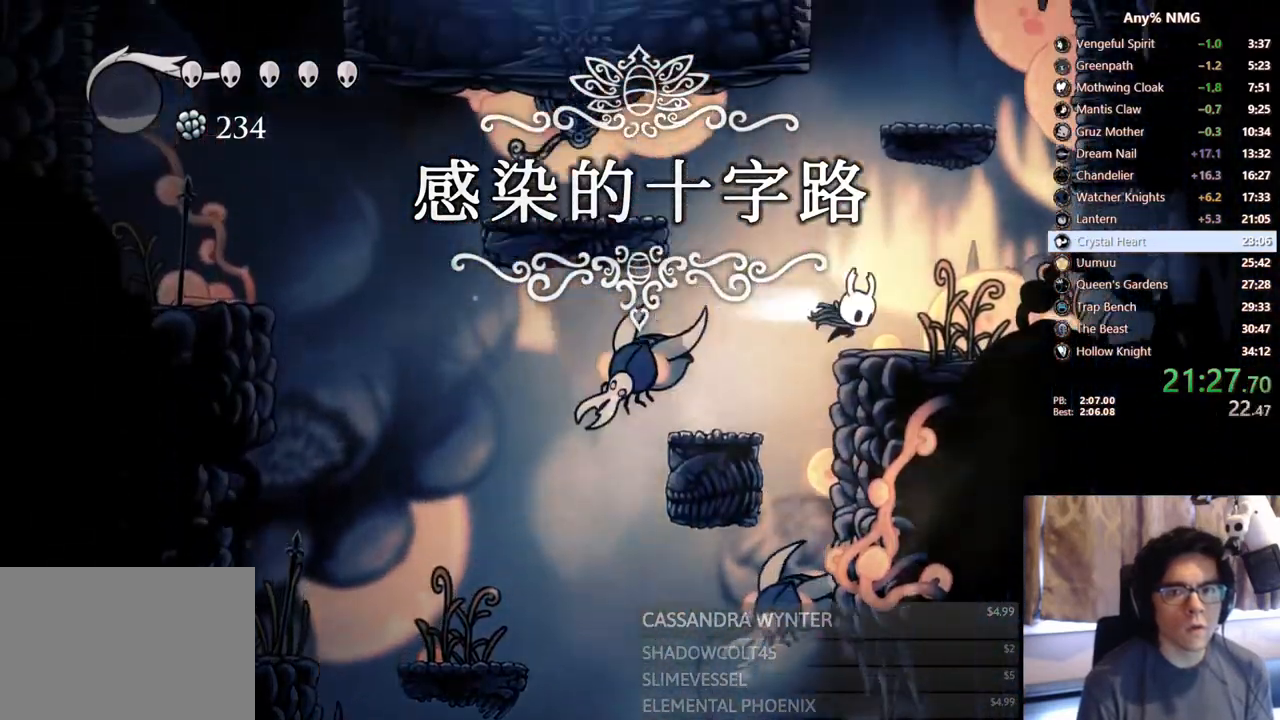
{"buttons": ["DPAD_RIGHT"], "left_stick": "center", "right_stick": "center", "events": [[133, "A", "up"], [267, "R2", "up"]]}
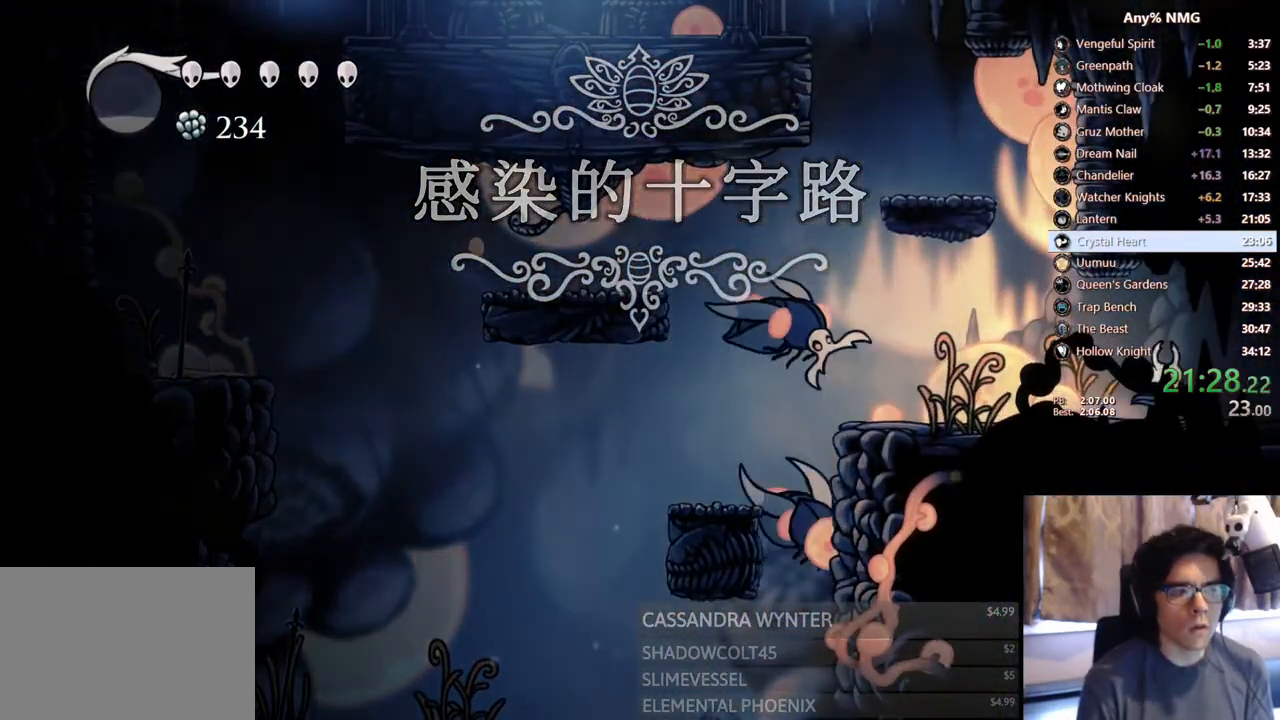
{"buttons": ["DPAD_RIGHT"], "left_stick": "center", "right_stick": "center", "events": [[100, "R2", "down"], [483, "R2", "up"]]}
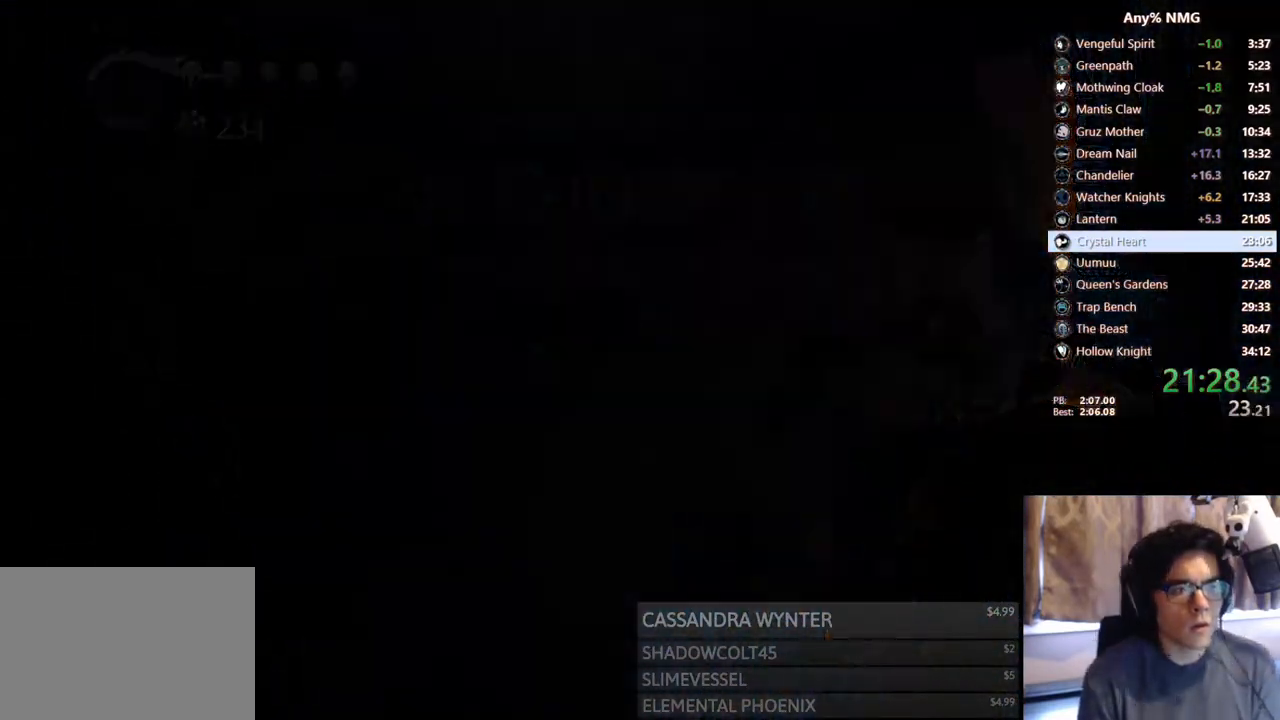
{"buttons": [], "left_stick": "center", "right_stick": "center", "events": [[133, "DPAD_RIGHT", "up"]]}
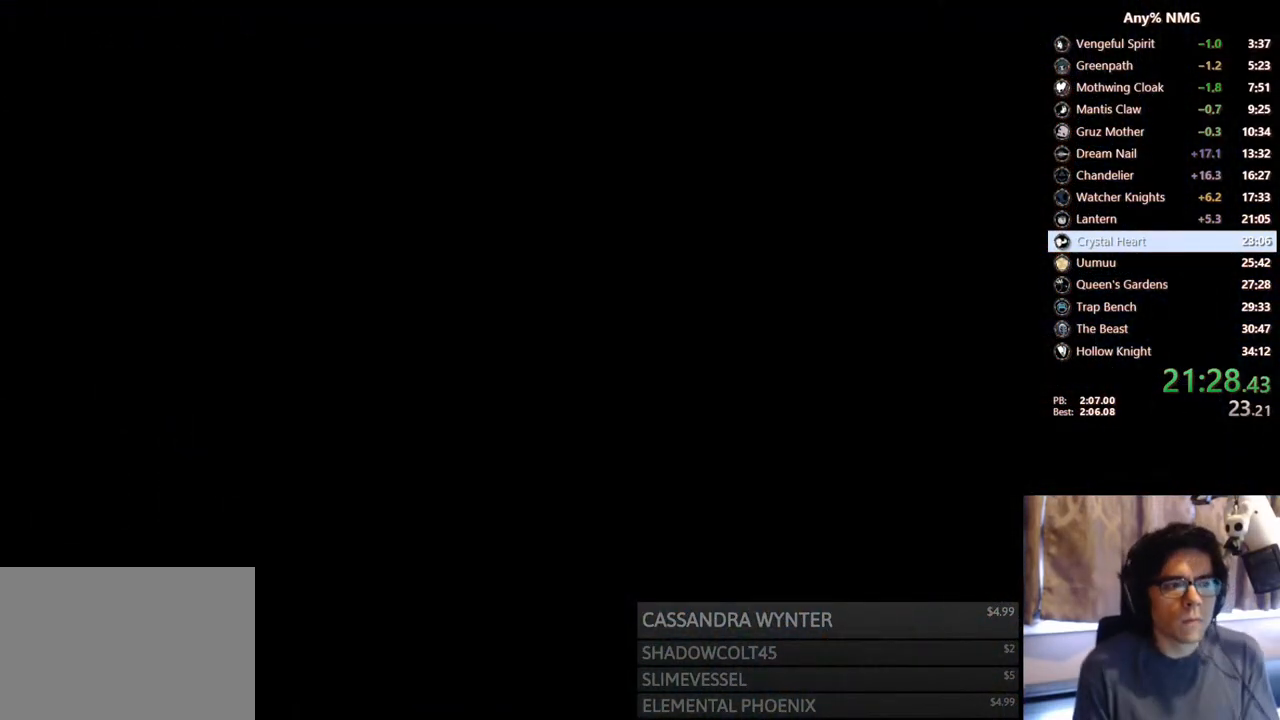
{"buttons": [], "left_stick": "center", "right_stick": "center", "events": []}
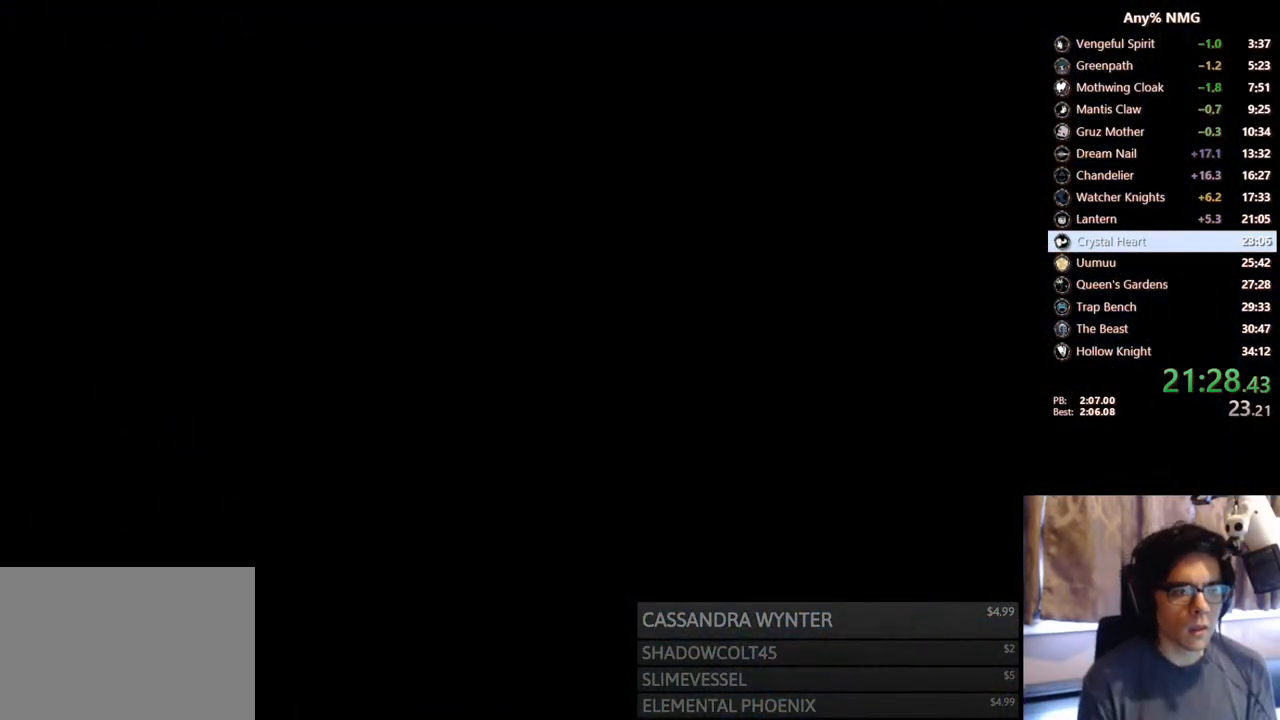
{"buttons": [], "left_stick": "center", "right_stick": "center", "events": []}
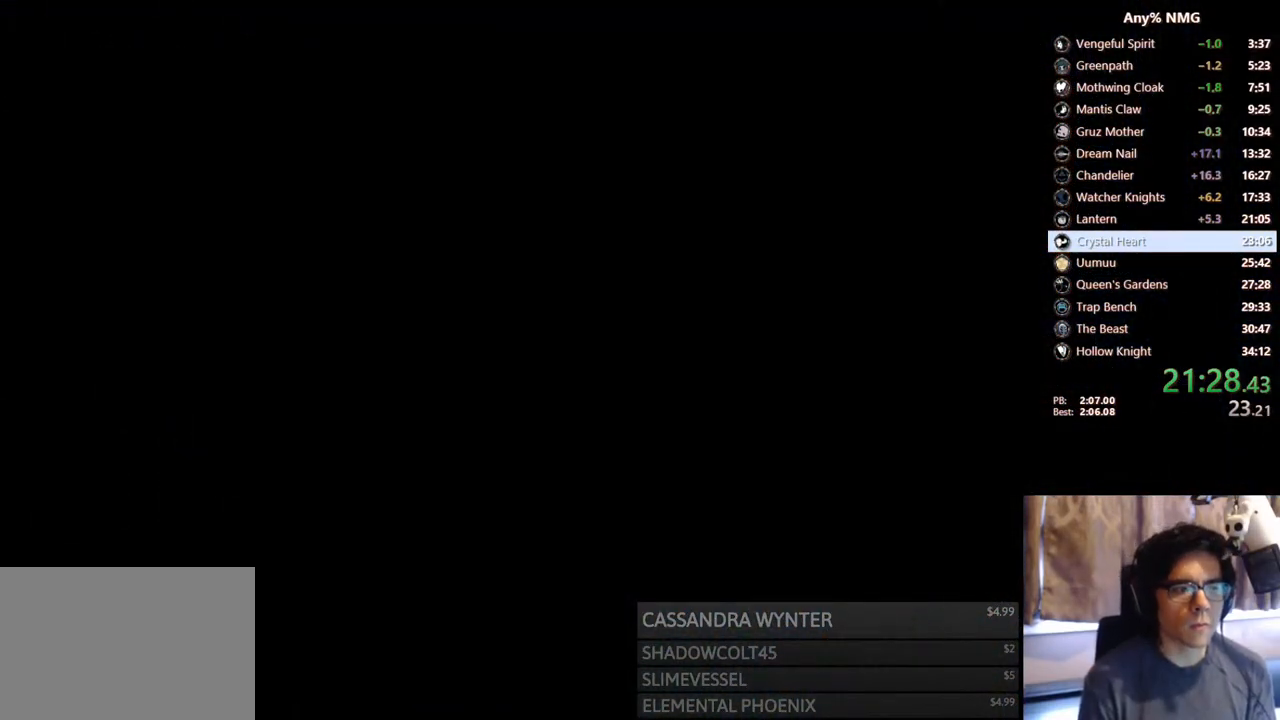
{"buttons": ["DPAD_RIGHT"], "left_stick": "center", "right_stick": "center", "events": [[183, "DPAD_RIGHT", "down"]]}
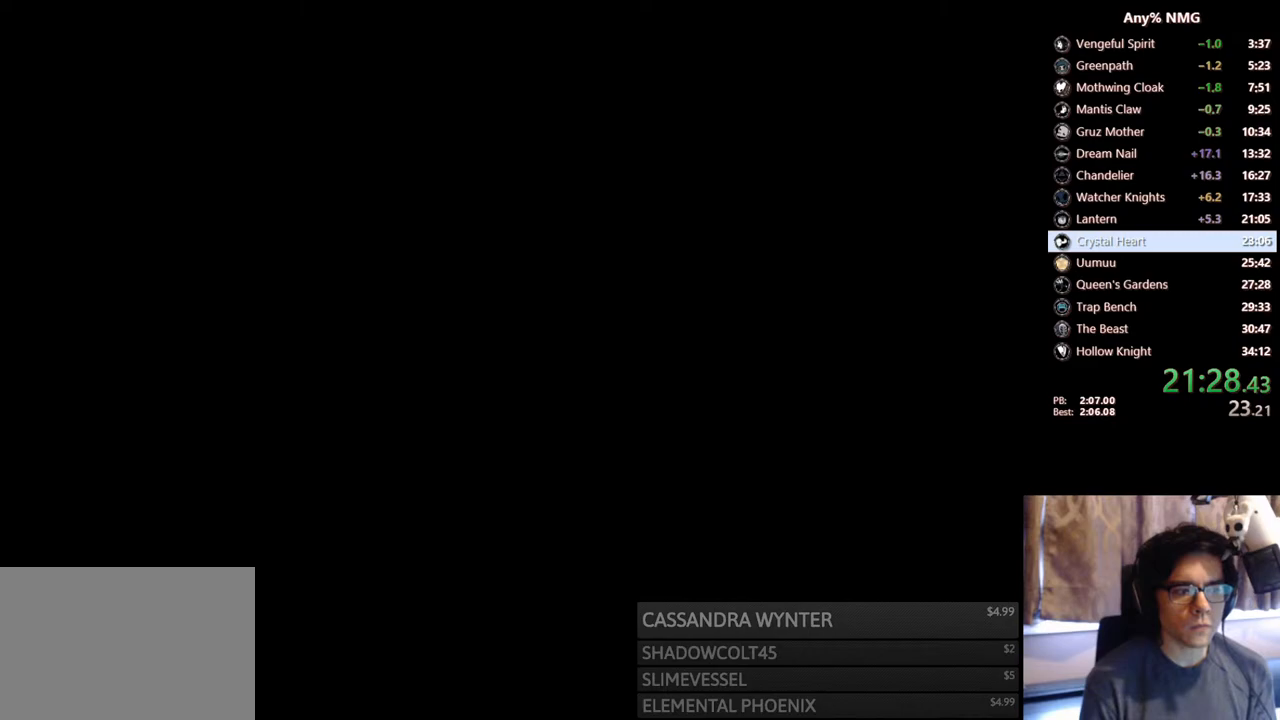
{"buttons": ["DPAD_RIGHT"], "left_stick": "center", "right_stick": "center", "events": []}
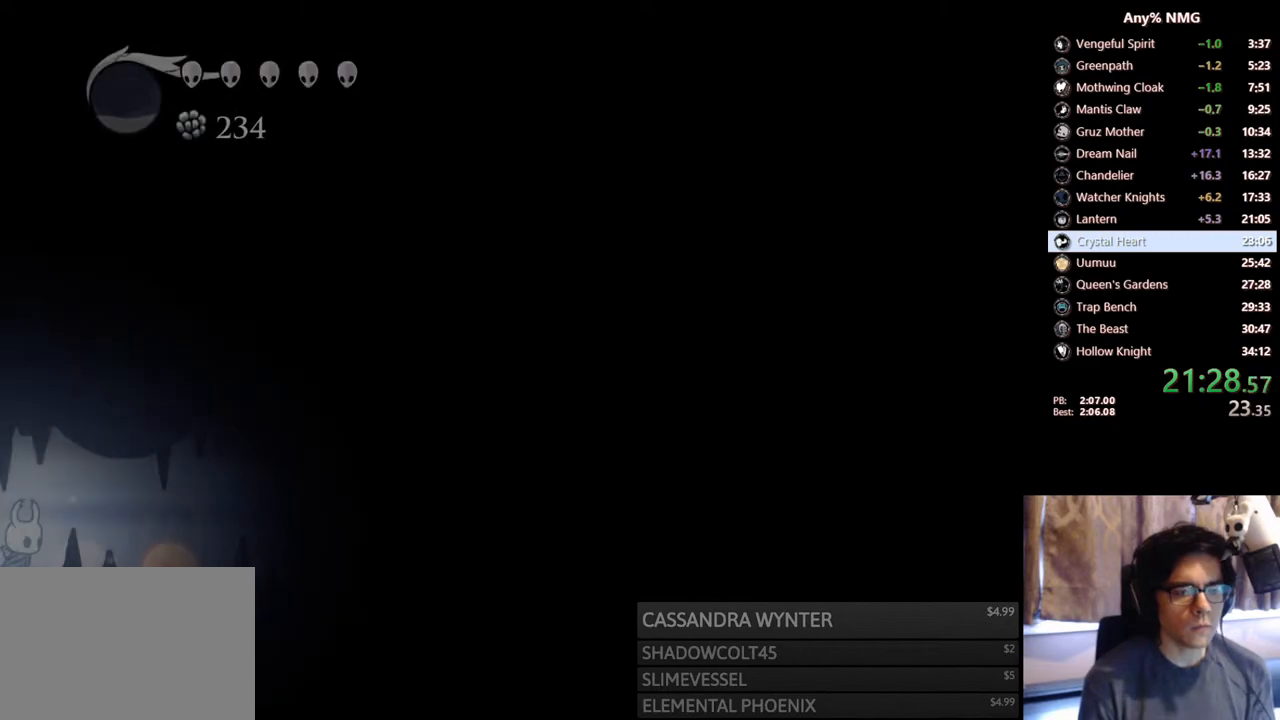
{"buttons": ["R2", "DPAD_RIGHT"], "left_stick": "center", "right_stick": "center", "events": [[300, "R2", "down"]]}
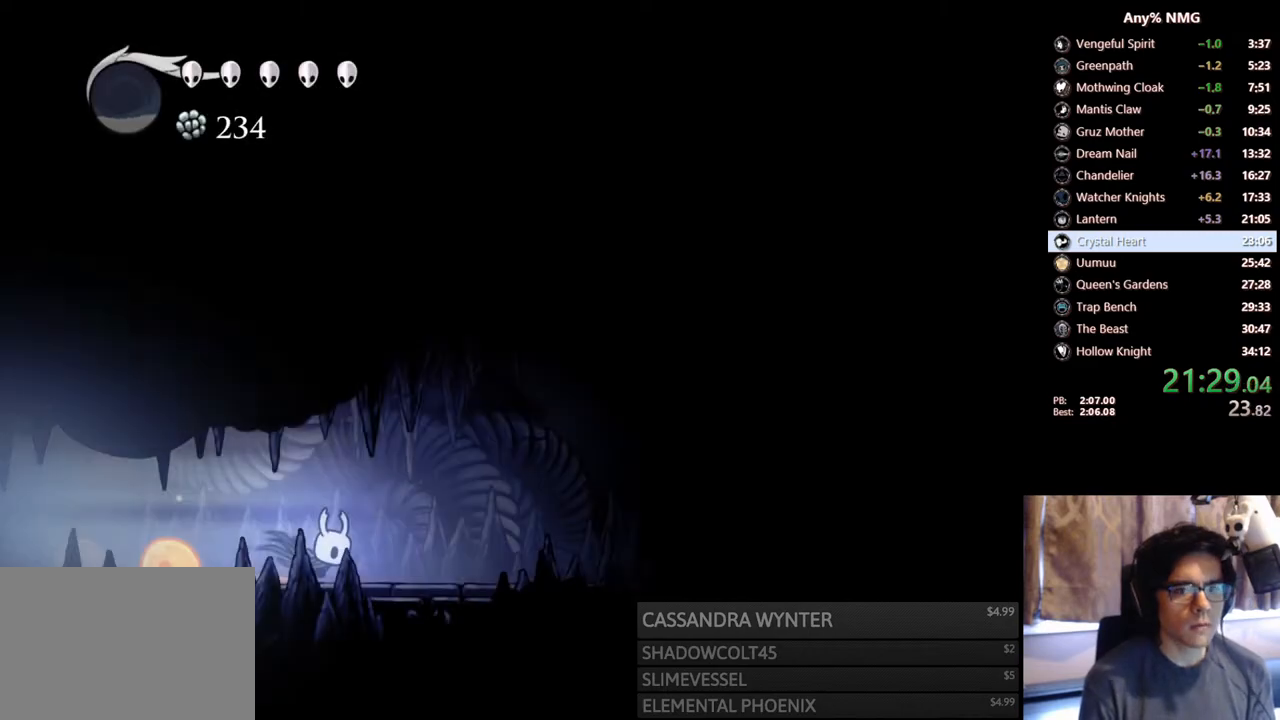
{"buttons": ["R2", "DPAD_RIGHT"], "left_stick": "center", "right_stick": "center", "events": [[83, "R2", "up"], [350, "R2", "down"]]}
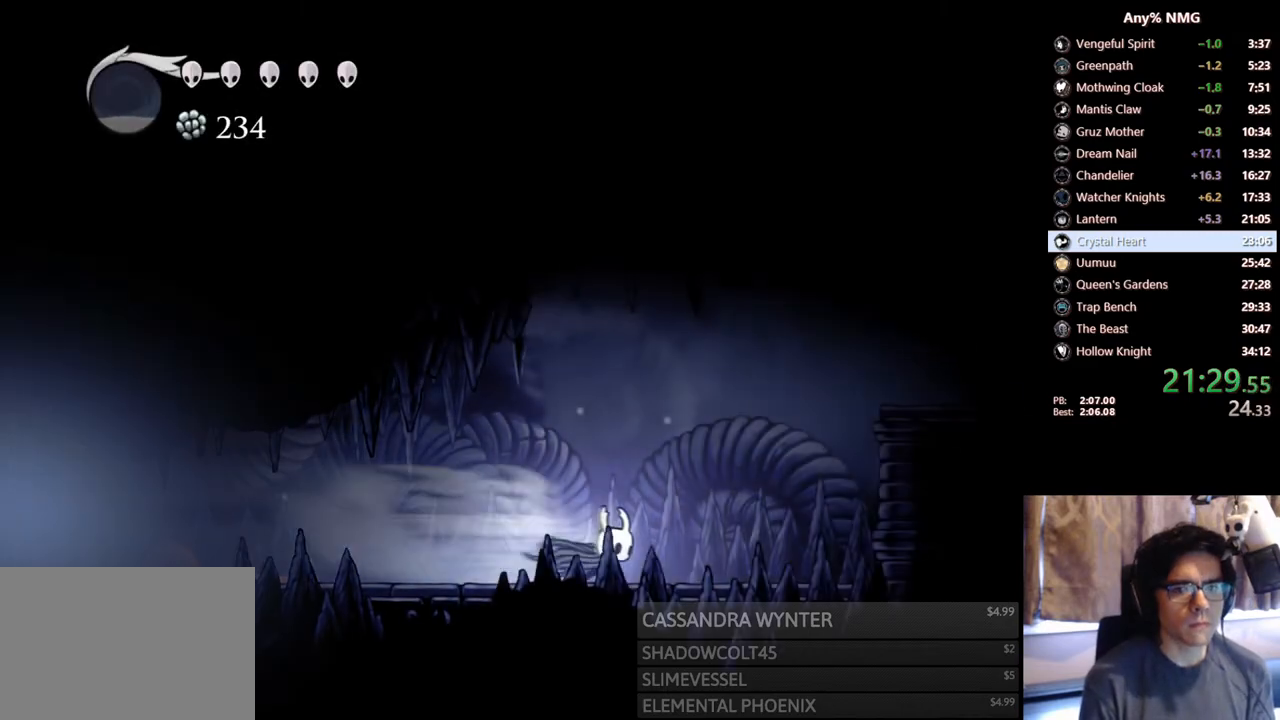
{"buttons": ["A", "DPAD_RIGHT"], "left_stick": "center", "right_stick": "center", "events": [[183, "R2", "up"], [233, "A", "down"]]}
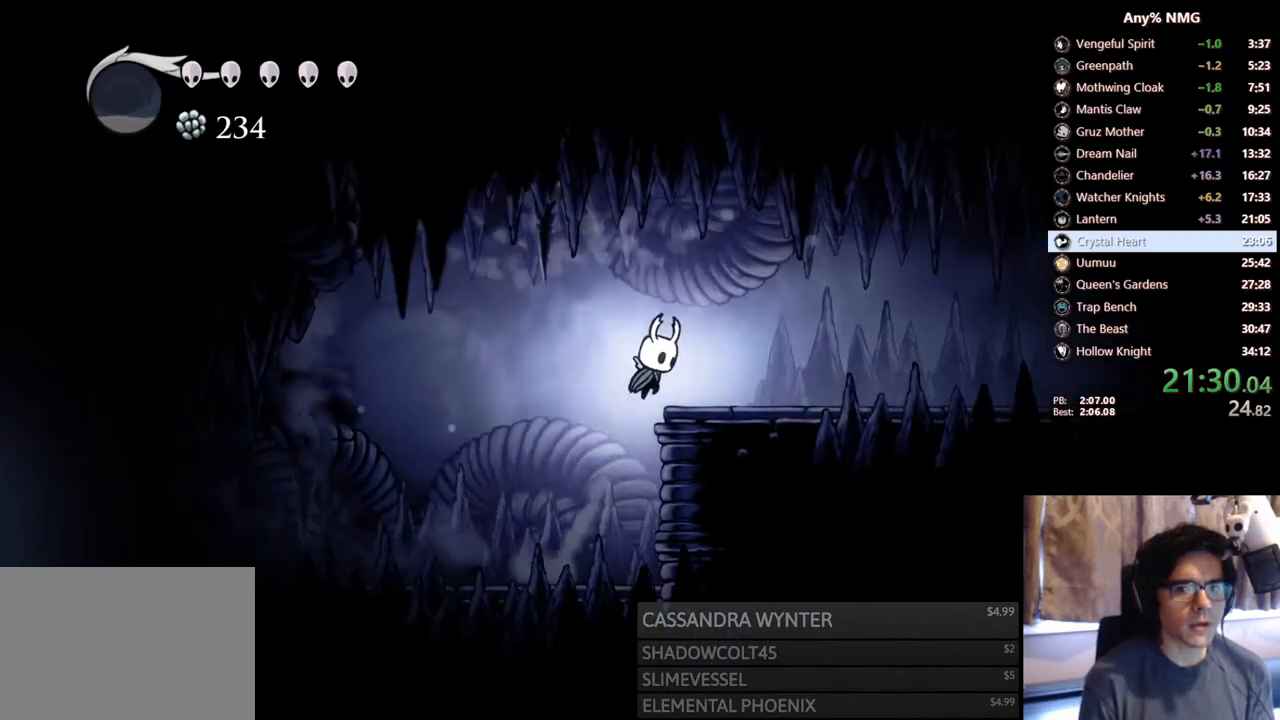
{"buttons": ["DPAD_RIGHT"], "left_stick": "center", "right_stick": "center", "events": [[67, "R2", "down"], [217, "A", "up"], [317, "R2", "up"]]}
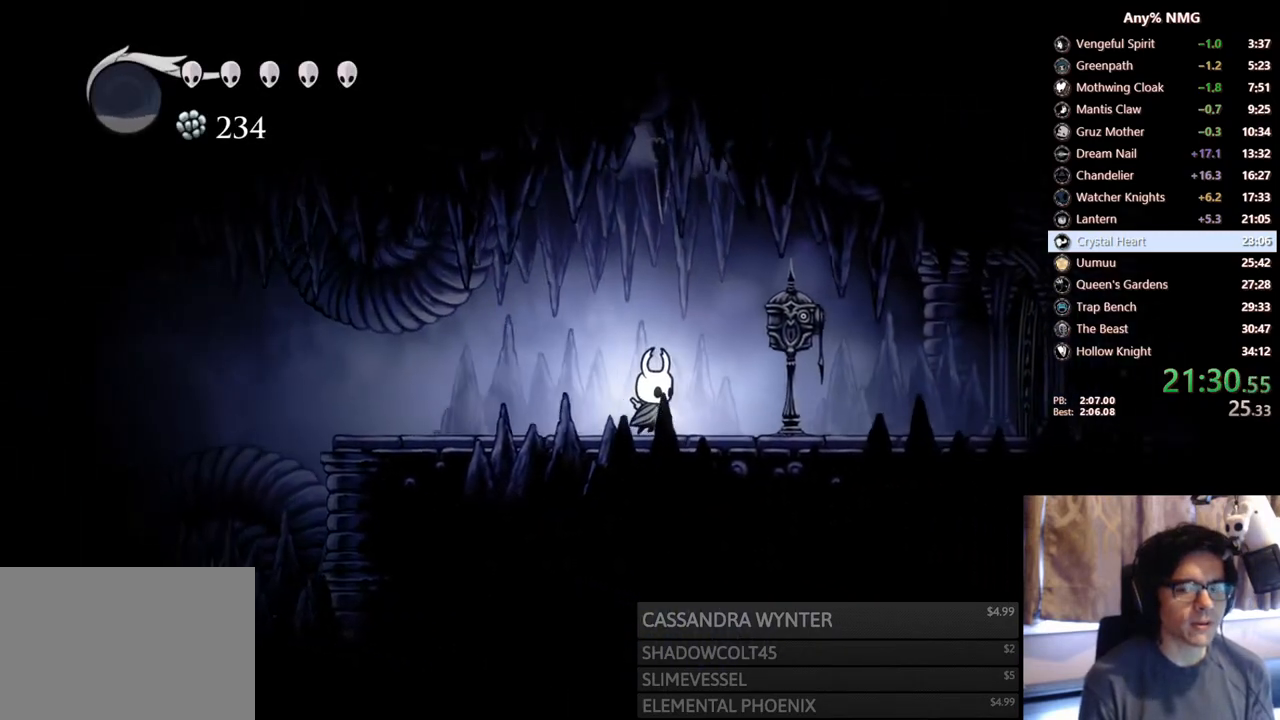
{"buttons": ["A"], "left_stick": "center", "right_stick": "center", "events": [[300, "DPAD_UP", "down"], [350, "DPAD_RIGHT", "up"], [483, "A", "down"], [500, "DPAD_UP", "up"]]}
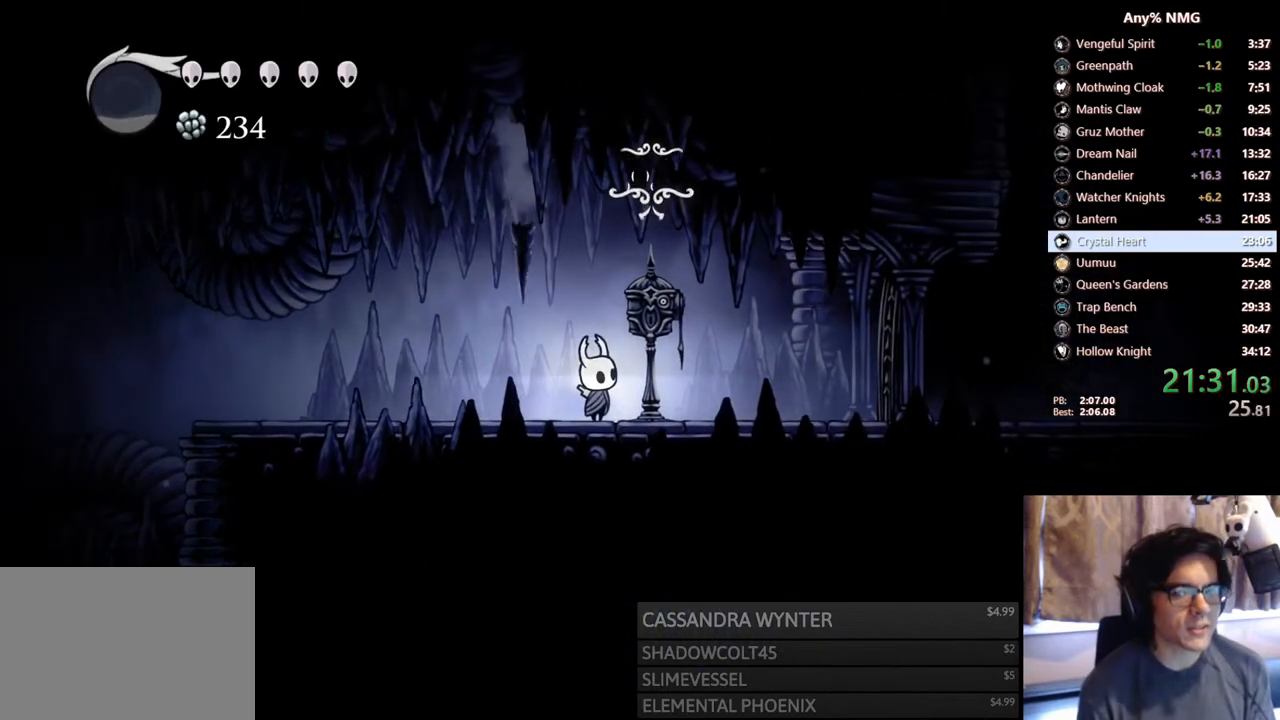
{"buttons": [], "left_stick": "center", "right_stick": "center", "events": [[50, "A", "up"], [100, "A", "down"], [167, "A", "up"], [217, "A", "down"], [250, "A", "up"], [317, "A", "down"], [350, "A", "up"], [417, "A", "down"], [450, "A", "up"]]}
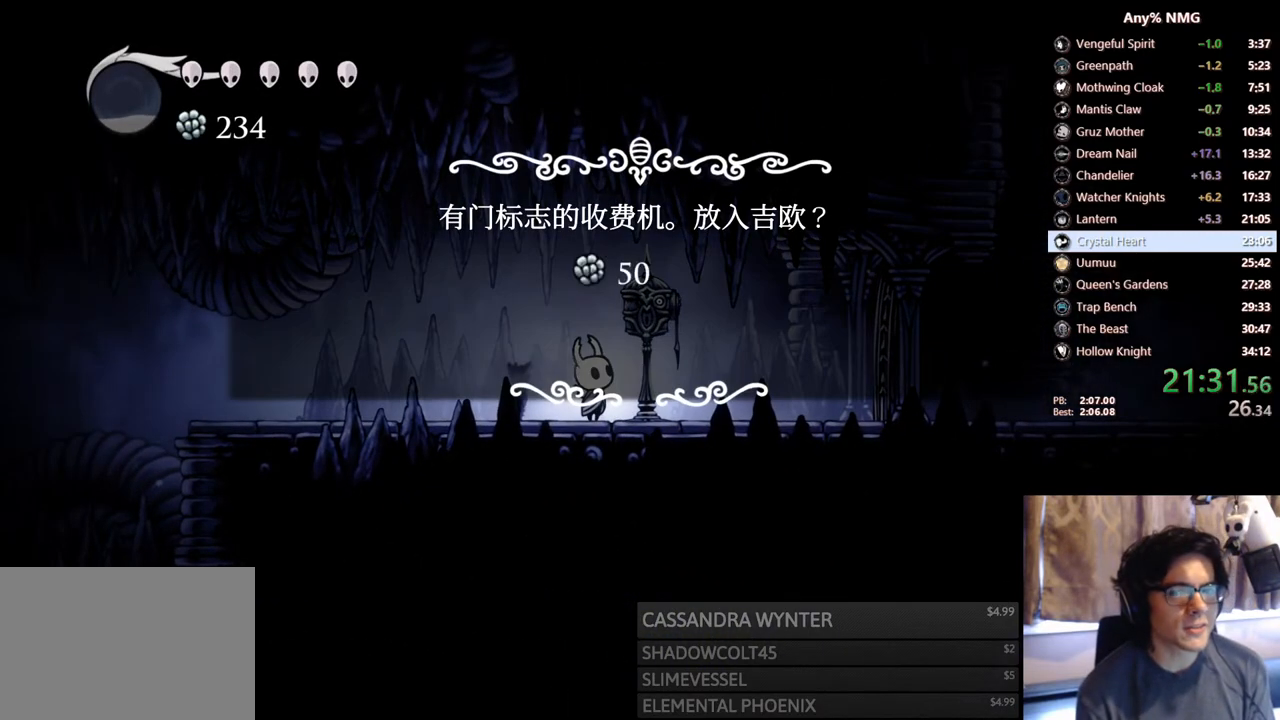
{"buttons": [], "left_stick": "center", "right_stick": "center", "events": [[17, "A", "down"], [50, "A", "up"], [117, "A", "down"], [150, "A", "up"]]}
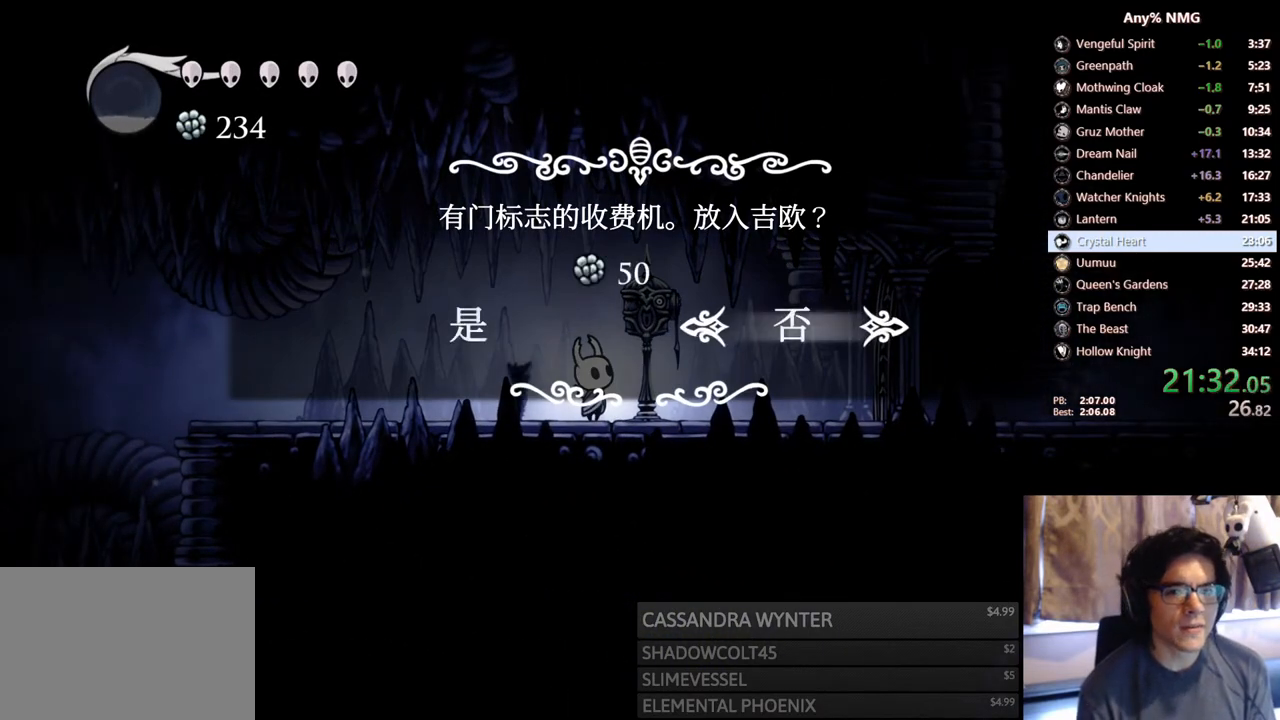
{"buttons": ["DPAD_DOWN"], "left_stick": "center", "right_stick": "center", "events": [[17, "DPAD_LEFT", "down"], [50, "A", "down"], [100, "A", "up"], [100, "DPAD_LEFT", "up"], [167, "A", "down"], [200, "A", "up"], [317, "DPAD_DOWN", "down"]]}
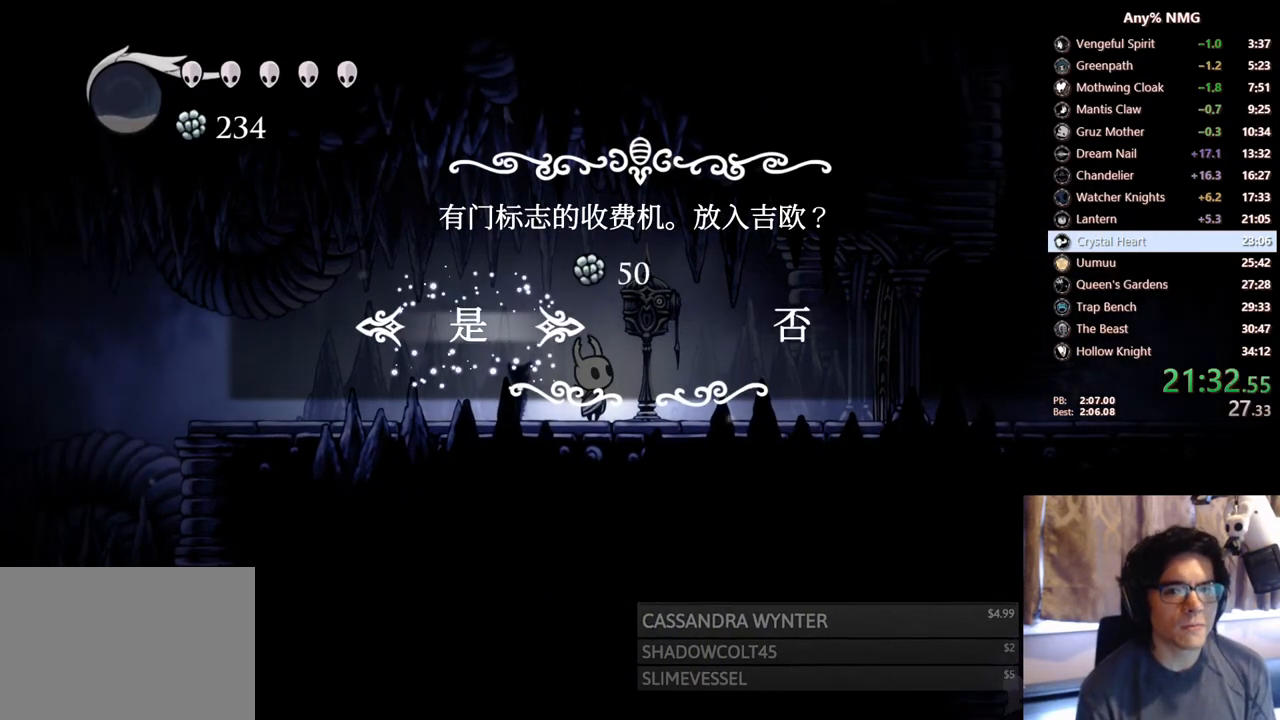
{"buttons": ["DPAD_DOWN"], "left_stick": "center", "right_stick": "center", "events": []}